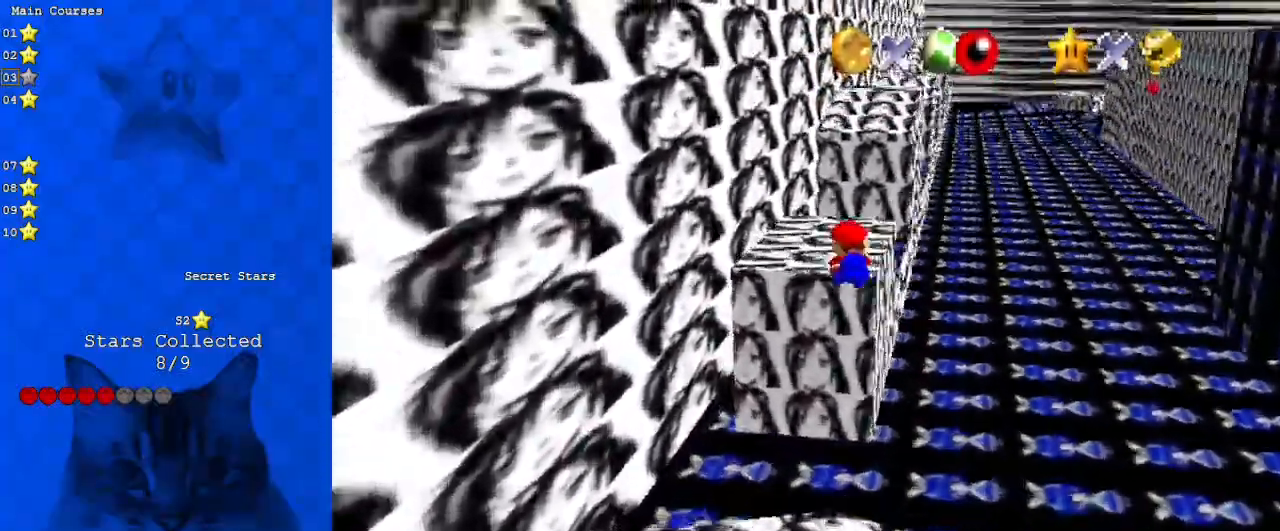
Gameplay with keyboard; each line is a JSON object with the keys held at the frame after it. "events" lists presses ("down") and releases ("up") of "a", "c", "ctrl", "d", "down", "left", "return", "right", "s", "shift", "up", "w", "x" and "y" between this image and that frame as [ms after this image, input, new state], when the widget could be followed in between. No other keys are recorded. Mouse input is not recorded.
{"keys": [], "events": [[33, "left", "up"], [67, "shift", "up"], [67, "y", "up"], [167, "up", "up"]]}
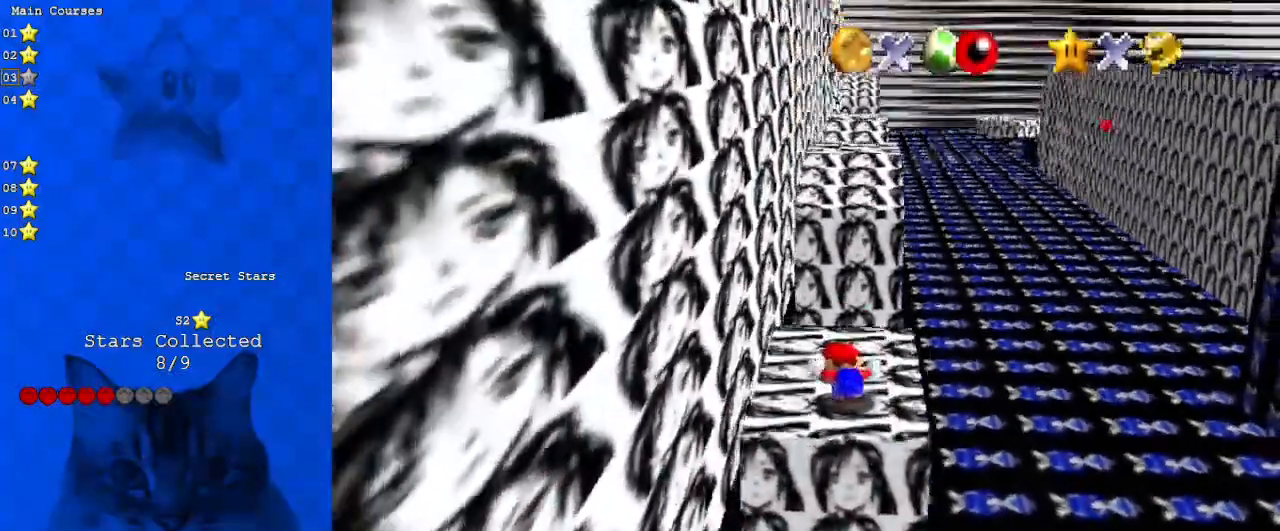
{"keys": [], "events": [[133, "shift", "down"], [267, "shift", "up"], [400, "a", "down"], [500, "a", "up"]]}
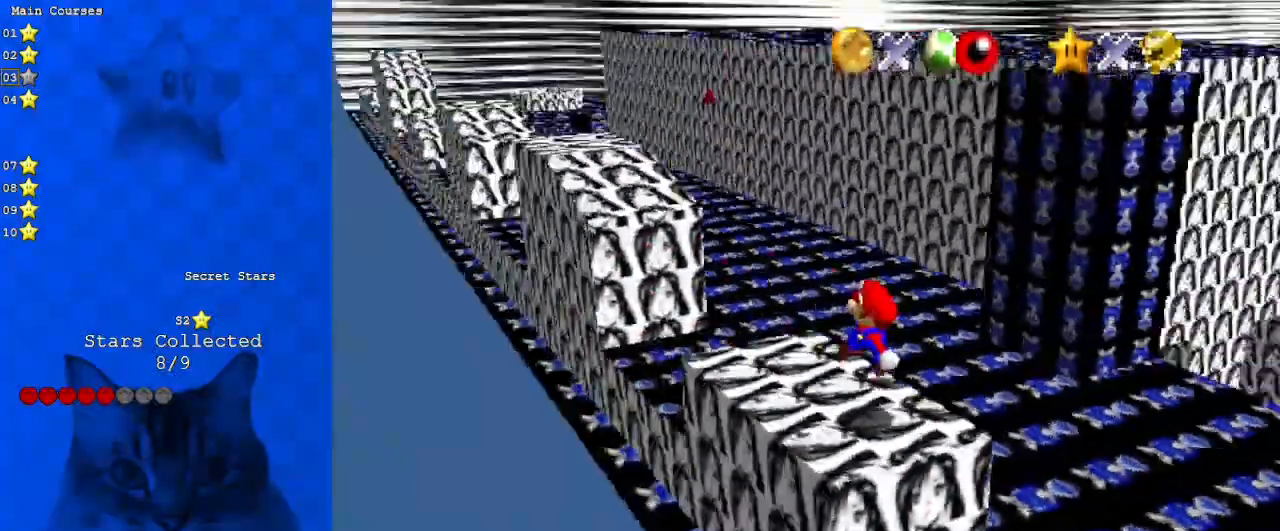
{"keys": ["left", "up"], "events": [[300, "left", "down"], [400, "up", "down"]]}
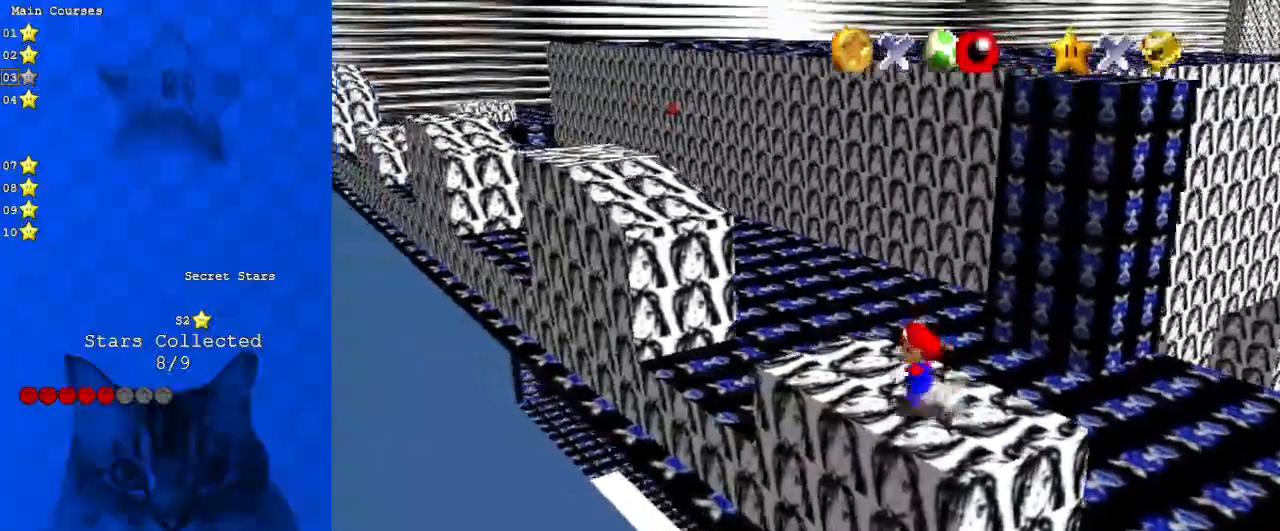
{"keys": ["left", "shift", "up", "y"], "events": [[233, "y", "down"], [300, "shift", "down"]]}
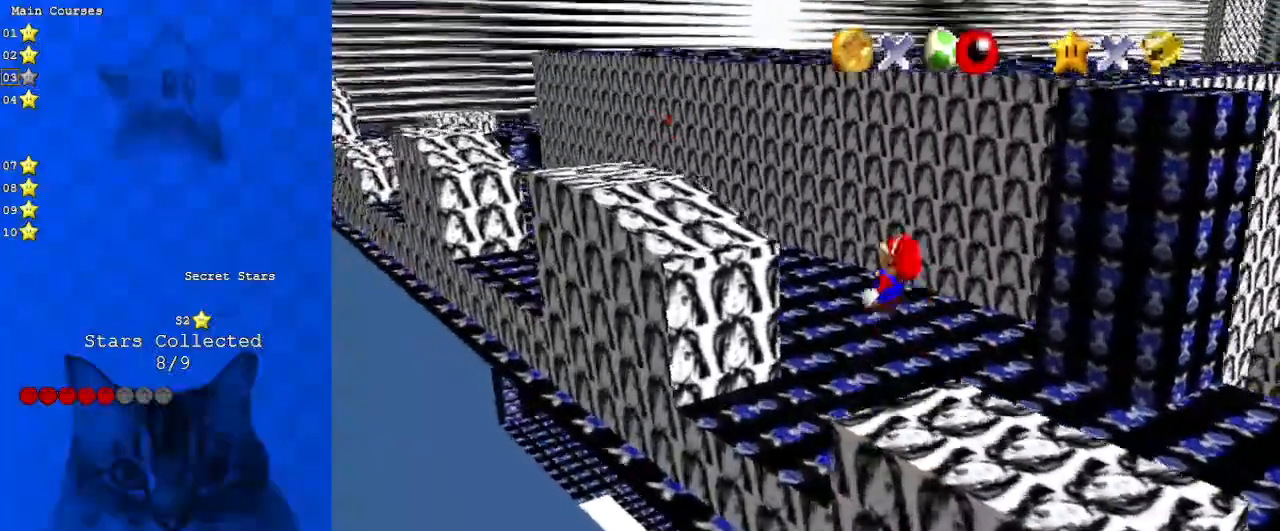
{"keys": [], "events": [[167, "shift", "up"], [200, "y", "up"], [267, "left", "up"], [267, "up", "up"]]}
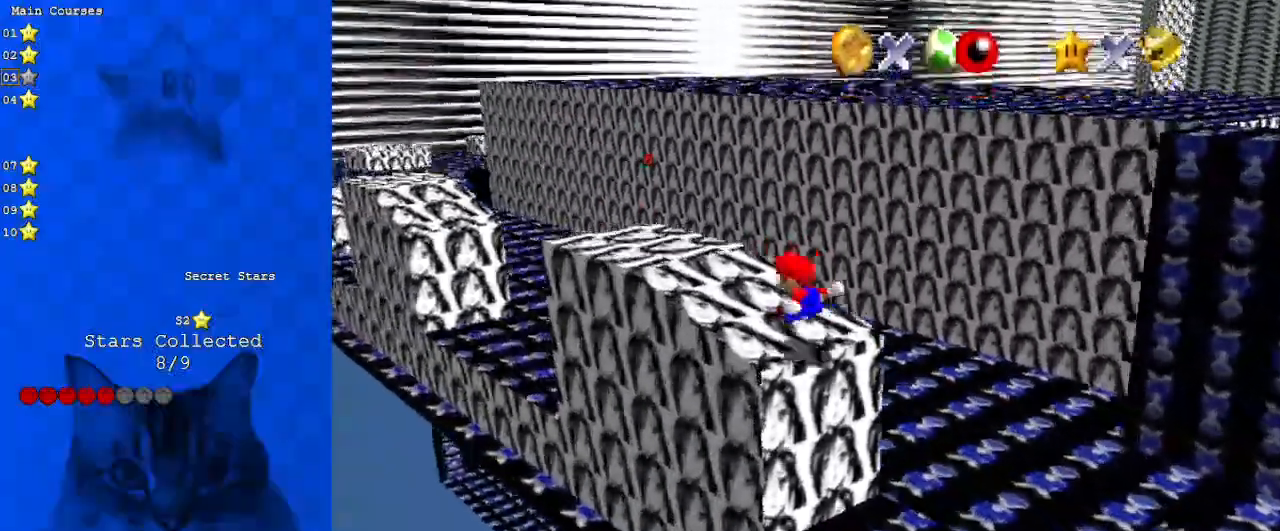
{"keys": ["left", "up"], "events": [[133, "left", "down"], [133, "up", "down"]]}
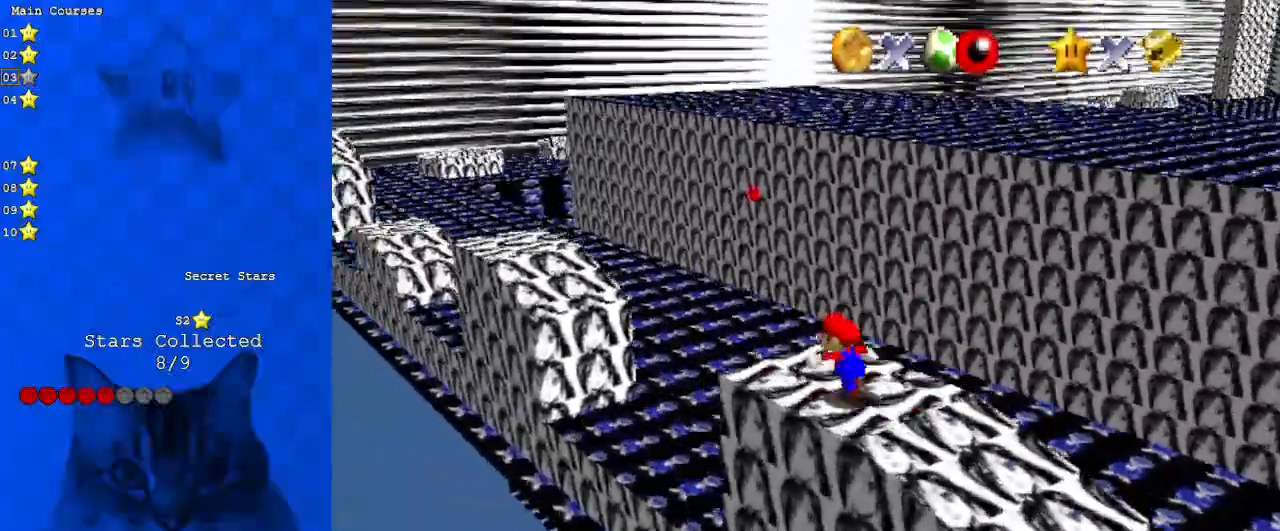
{"keys": ["d"], "events": [[33, "y", "down"], [100, "shift", "down"], [267, "y", "up"], [333, "shift", "up"], [467, "d", "down"], [467, "left", "up"], [467, "up", "up"]]}
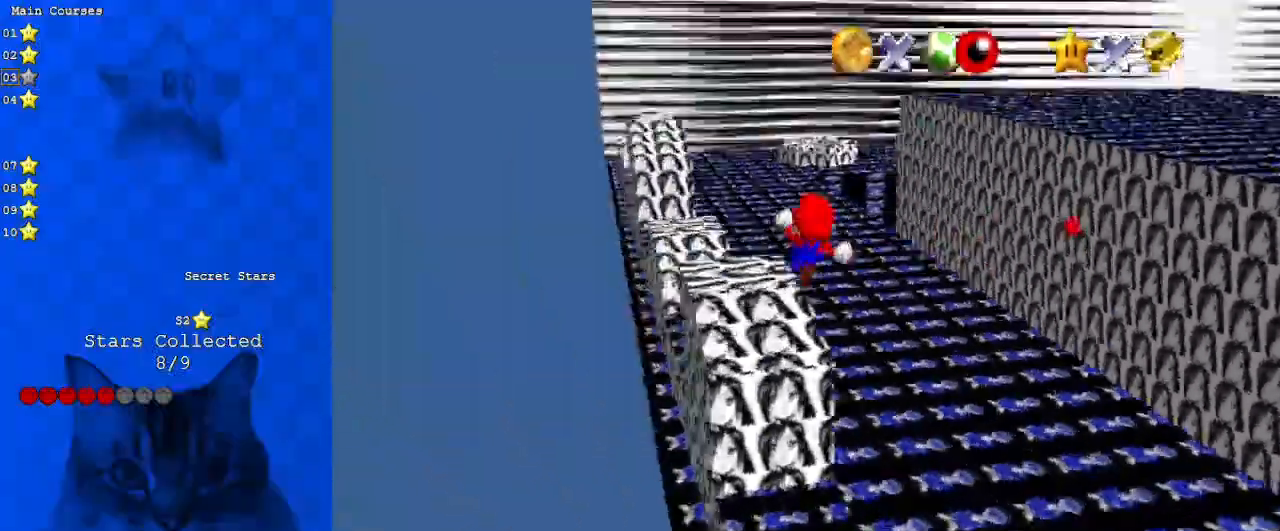
{"keys": ["left", "up"], "events": [[67, "d", "up"], [100, "down", "down"], [333, "down", "up"], [467, "left", "down"], [467, "up", "down"]]}
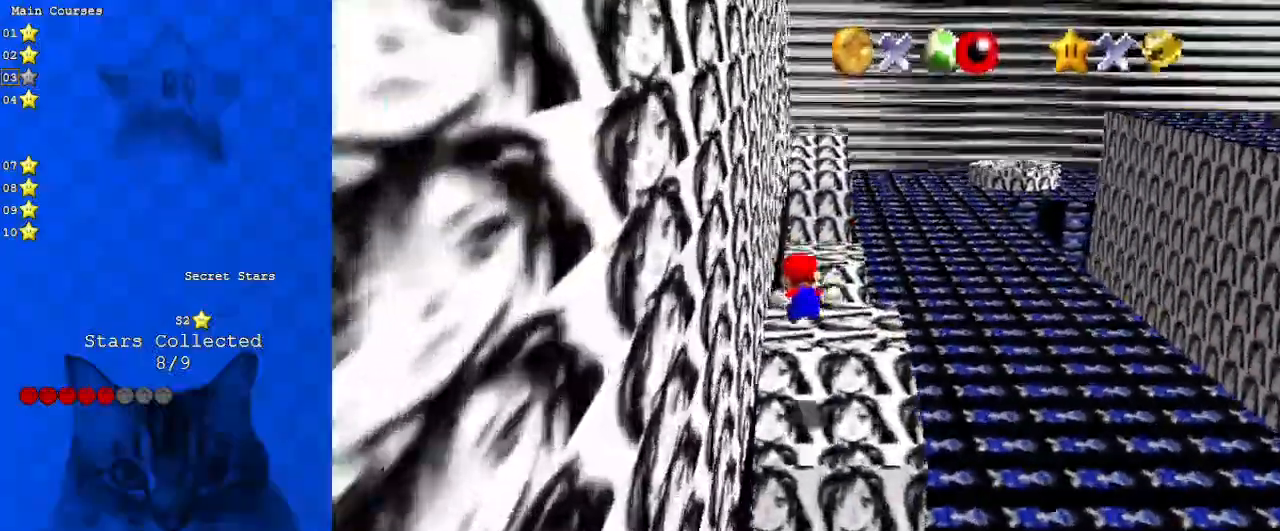
{"keys": ["shift"], "events": [[67, "left", "up"], [167, "up", "up"], [433, "shift", "down"]]}
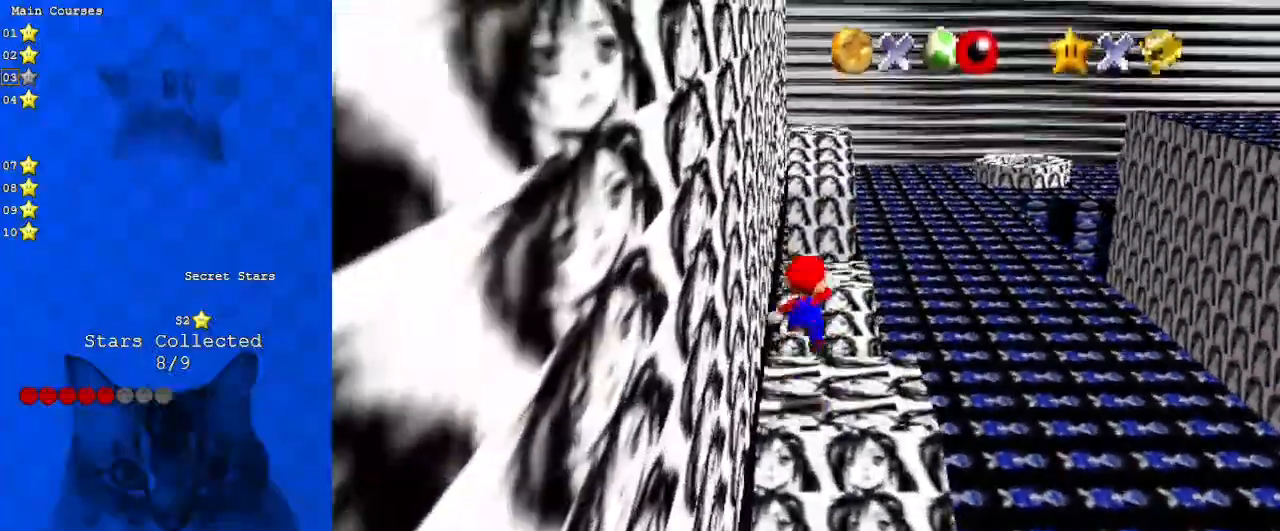
{"keys": ["right"], "events": [[33, "down", "down"], [33, "left", "down"], [33, "shift", "up"], [133, "a", "down"], [133, "down", "up"], [133, "left", "up"], [200, "a", "up"], [267, "a", "down"], [367, "a", "up"], [400, "right", "down"]]}
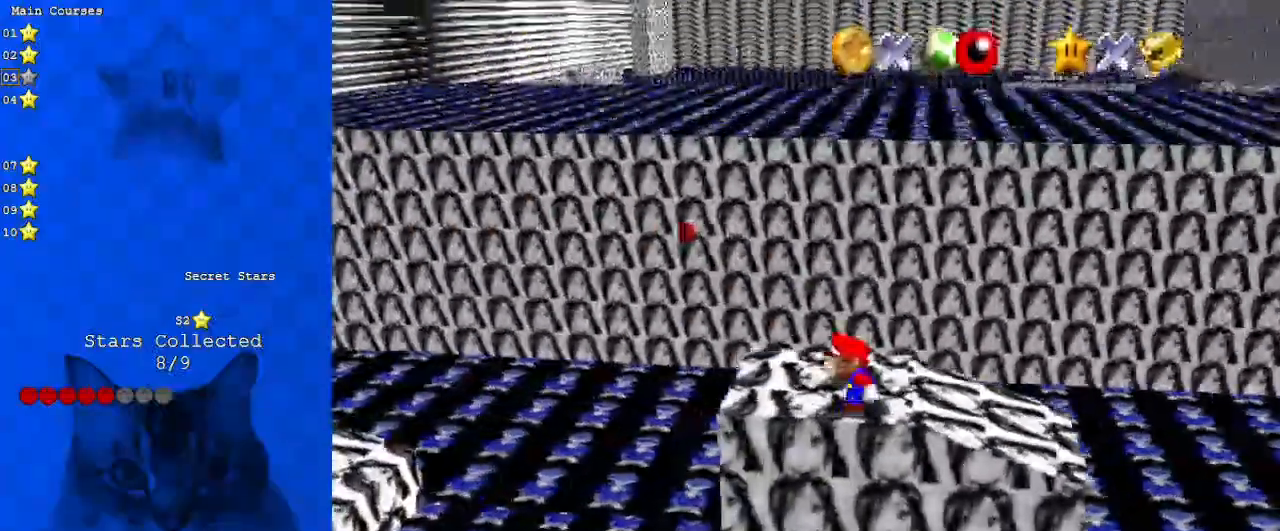
{"keys": ["right"], "events": []}
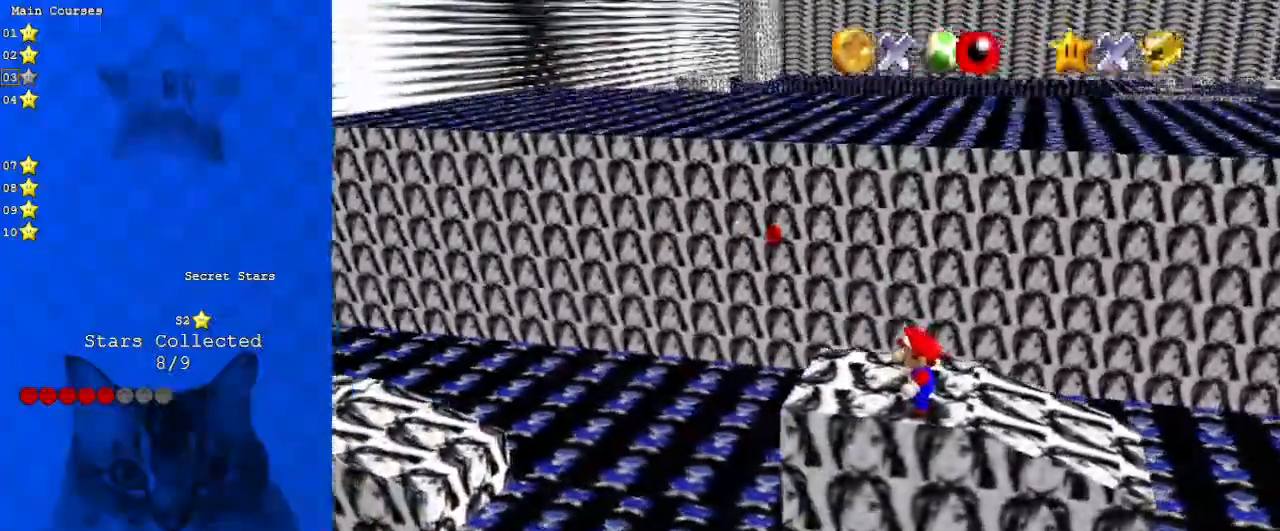
{"keys": ["right"], "events": []}
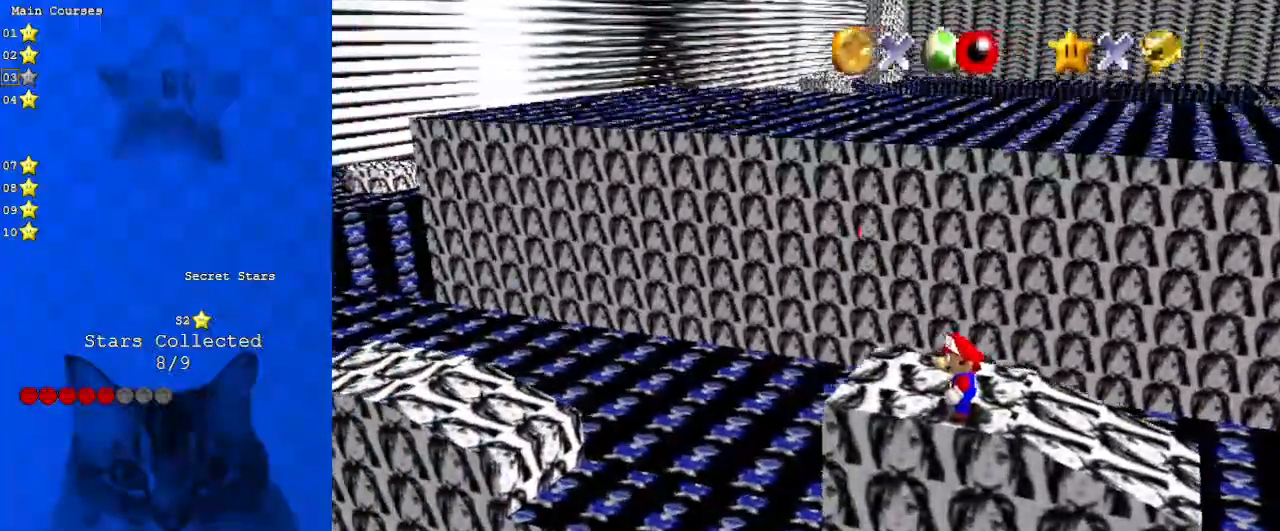
{"keys": ["right"], "events": []}
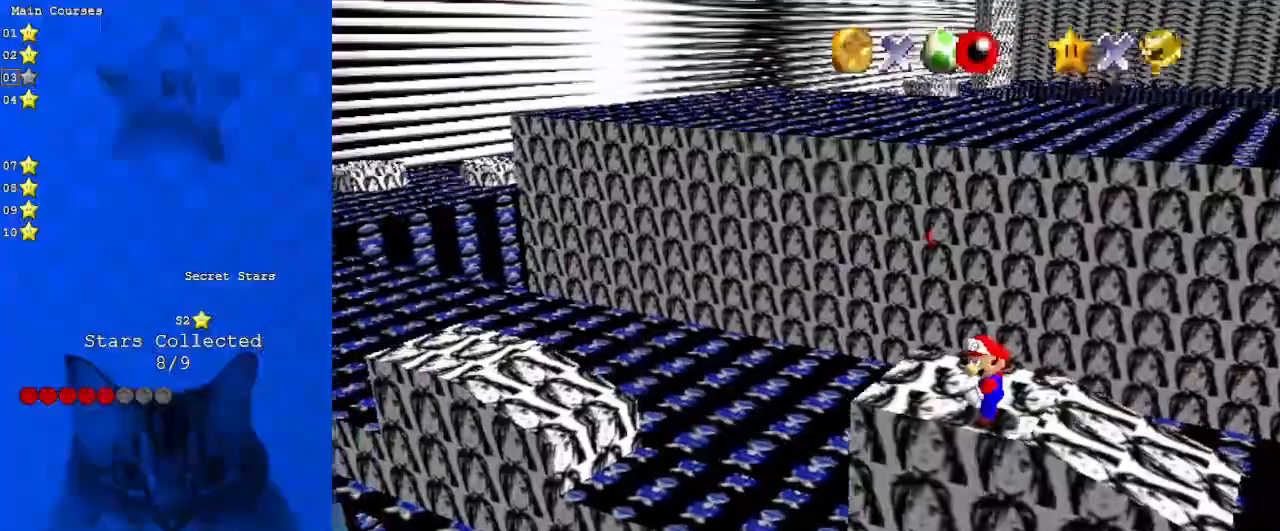
{"keys": [], "events": [[467, "right", "up"]]}
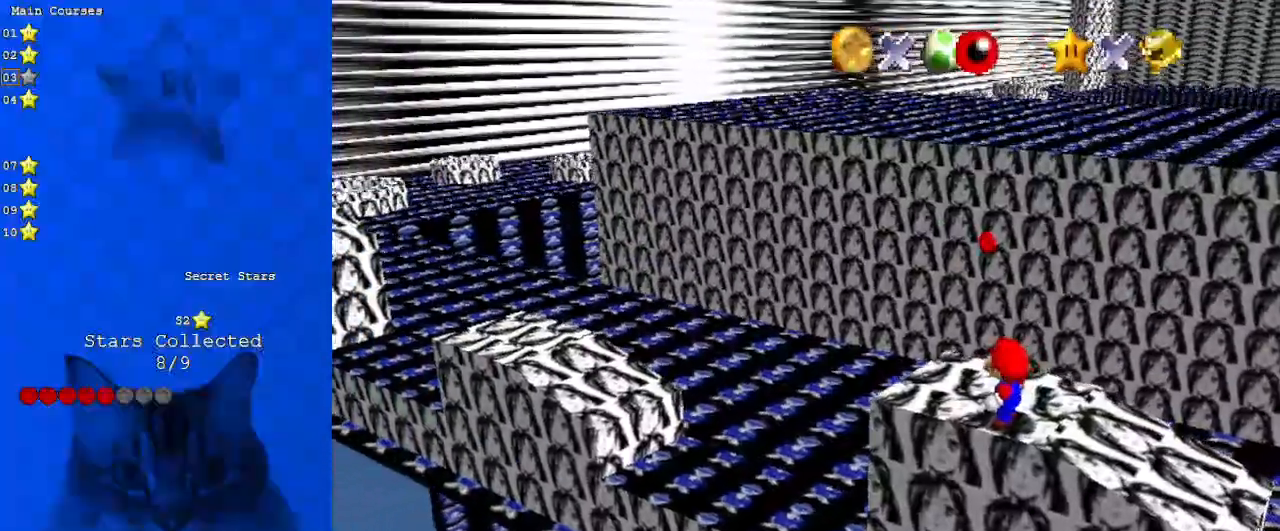
{"keys": ["right"], "events": [[100, "up", "down"], [200, "up", "up"], [267, "shift", "down"], [333, "right", "down"], [367, "shift", "up"]]}
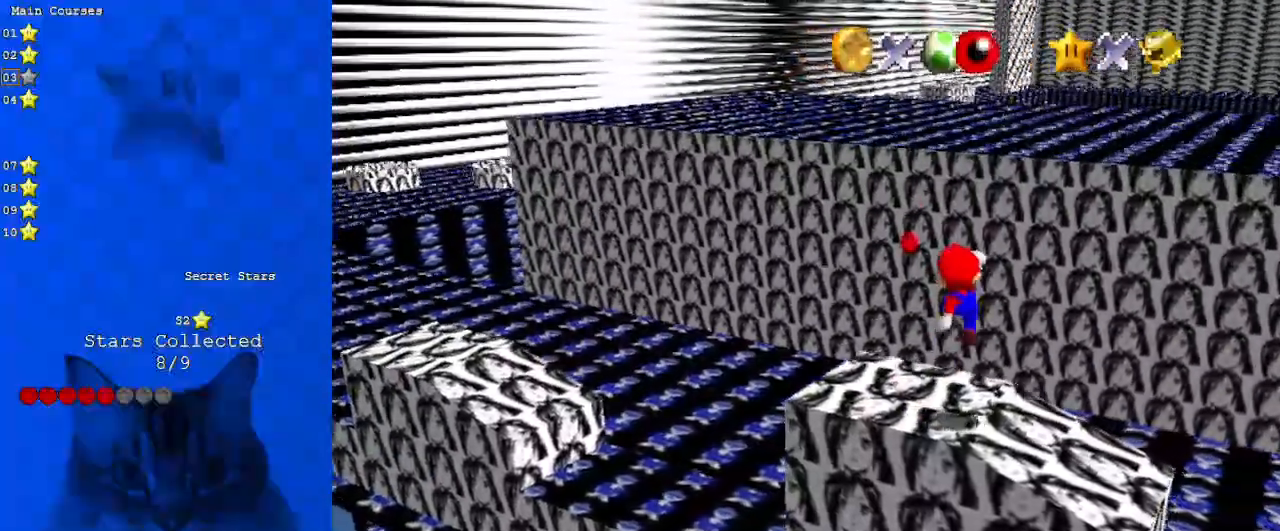
{"keys": [], "events": [[67, "up", "down"], [200, "right", "up"], [200, "up", "up"]]}
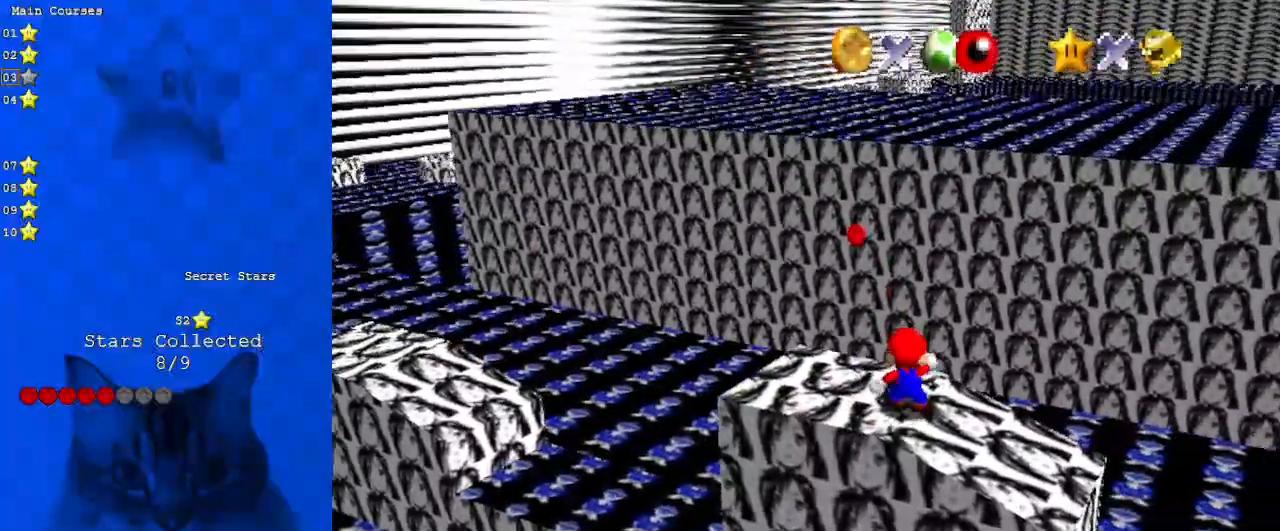
{"keys": [], "events": []}
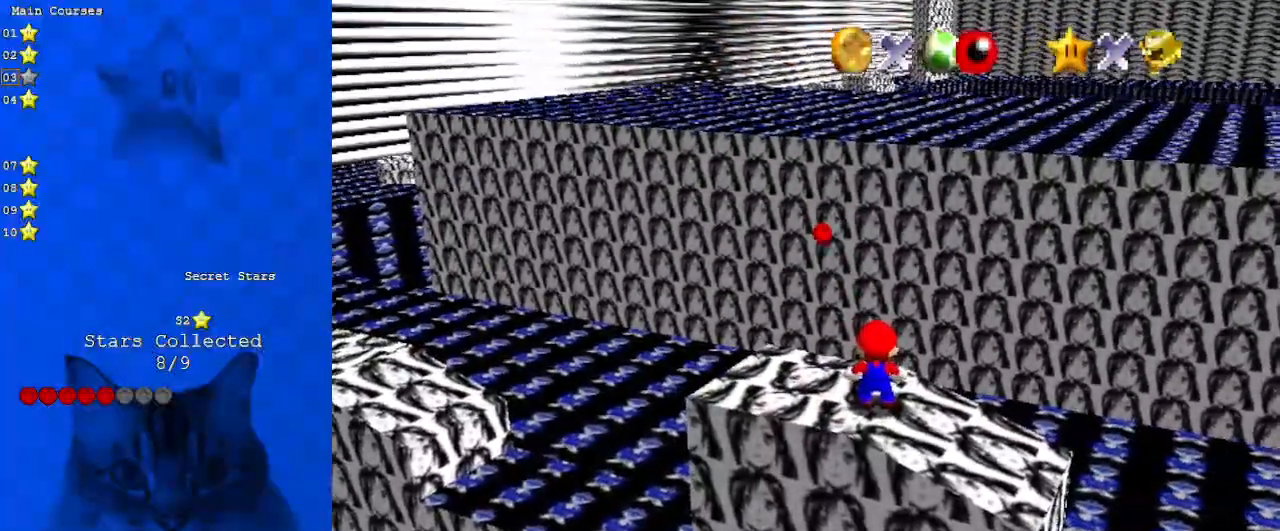
{"keys": ["up"], "events": [[33, "left", "down"], [267, "up", "down"], [467, "left", "up"]]}
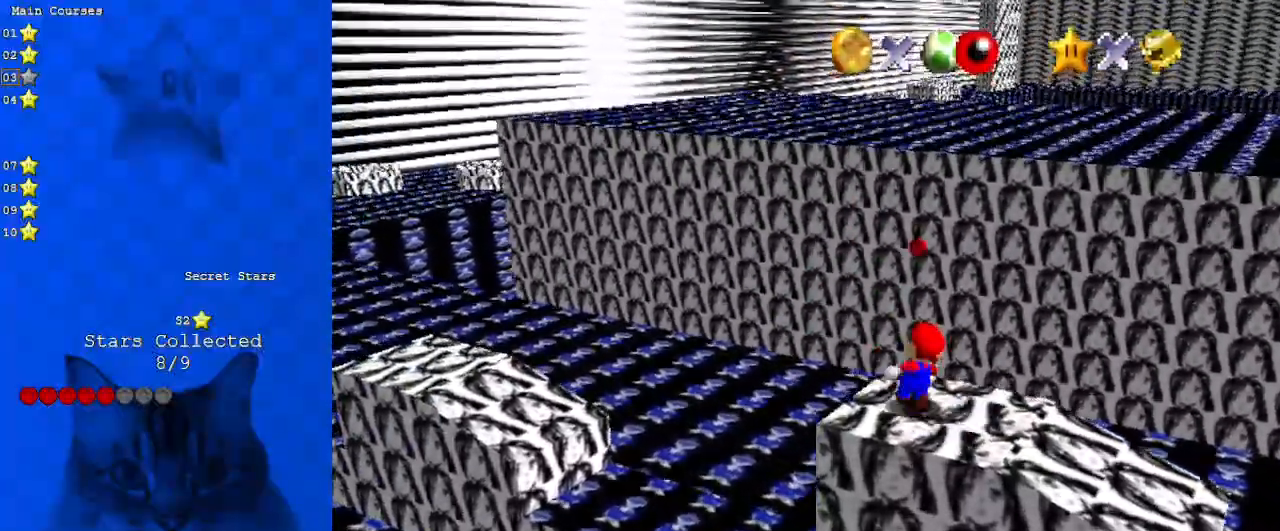
{"keys": ["d", "up"], "events": [[133, "y", "down"], [233, "shift", "down"], [367, "y", "up"], [433, "shift", "up"], [500, "d", "down"]]}
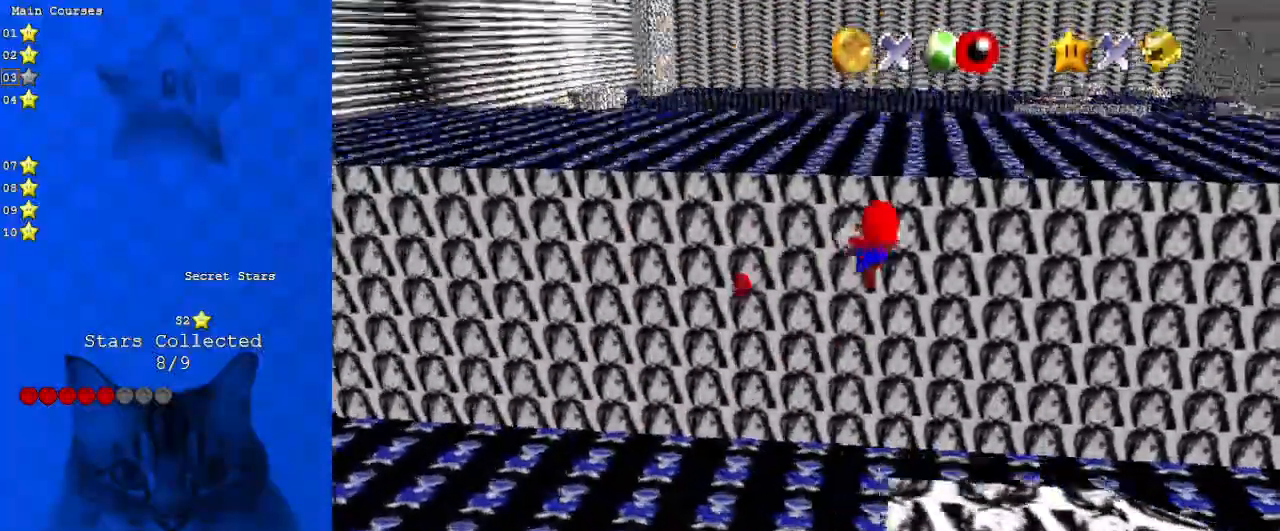
{"keys": ["up"], "events": [[67, "left", "down"], [167, "d", "up"], [200, "d", "down"], [300, "d", "up"], [400, "left", "up"]]}
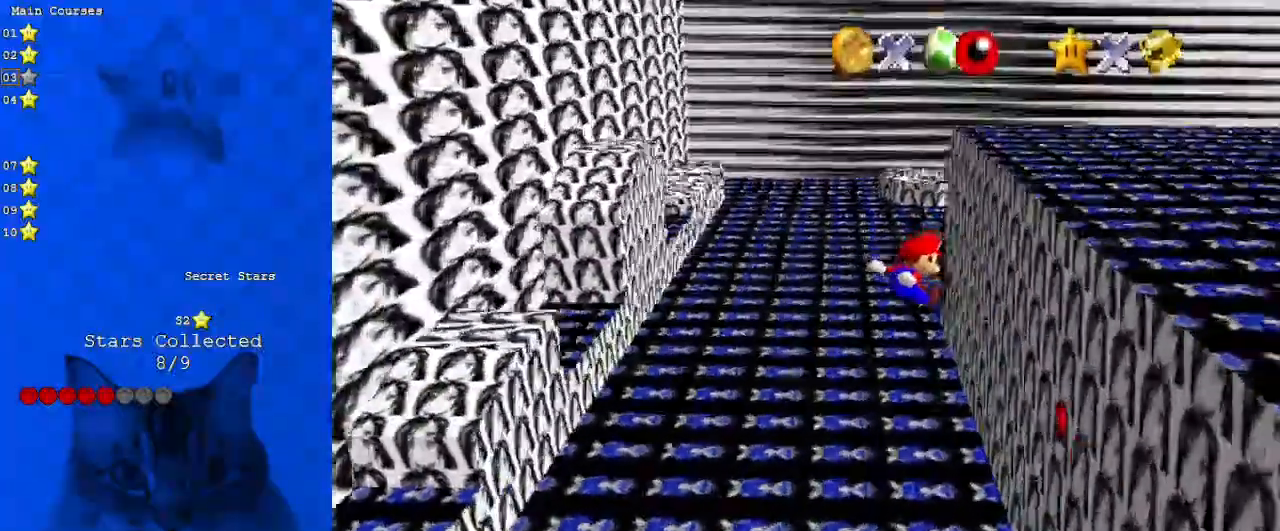
{"keys": ["left", "shift"], "events": [[67, "right", "down"], [133, "up", "up"], [300, "left", "down"], [367, "right", "up"], [367, "shift", "down"]]}
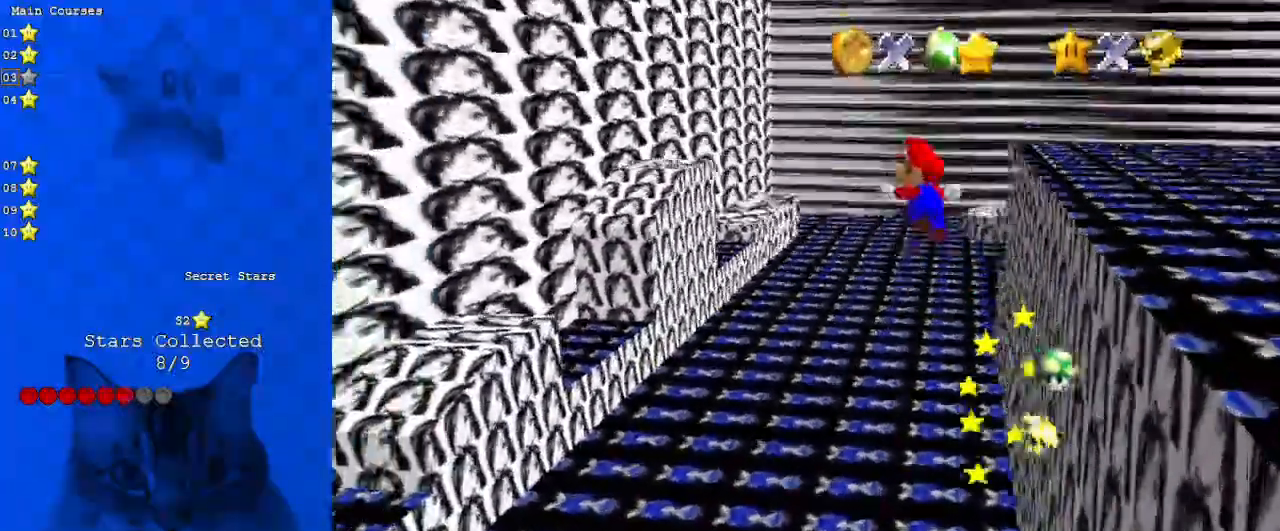
{"keys": ["left"], "events": [[100, "ctrl", "down"], [333, "ctrl", "up"], [333, "shift", "up"]]}
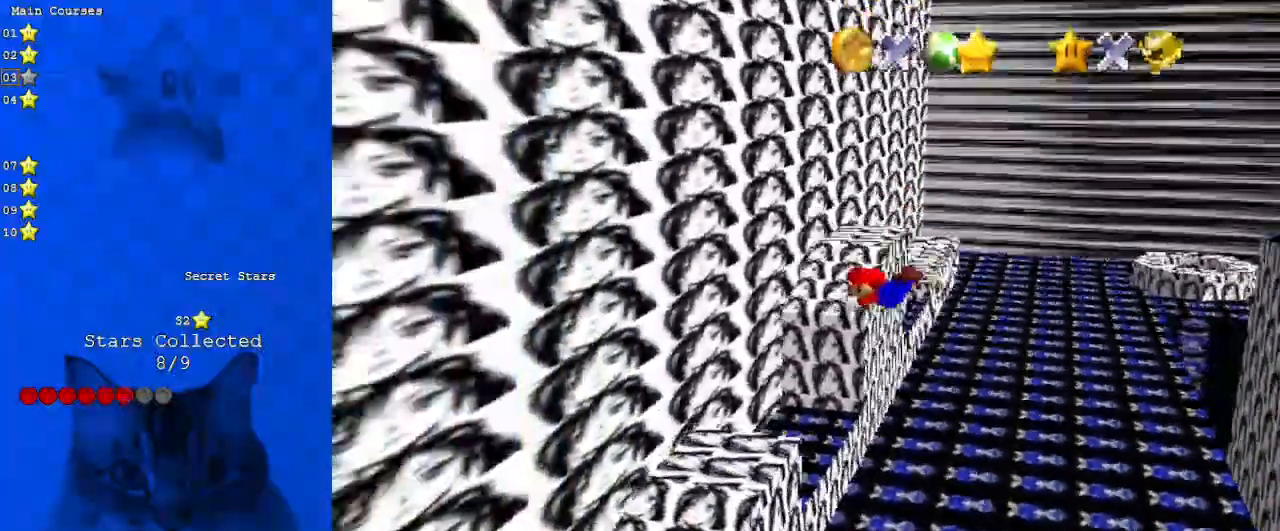
{"keys": ["left", "up"], "events": [[200, "return", "down"], [233, "left", "up"], [300, "up", "down"], [333, "left", "down"], [367, "return", "up"]]}
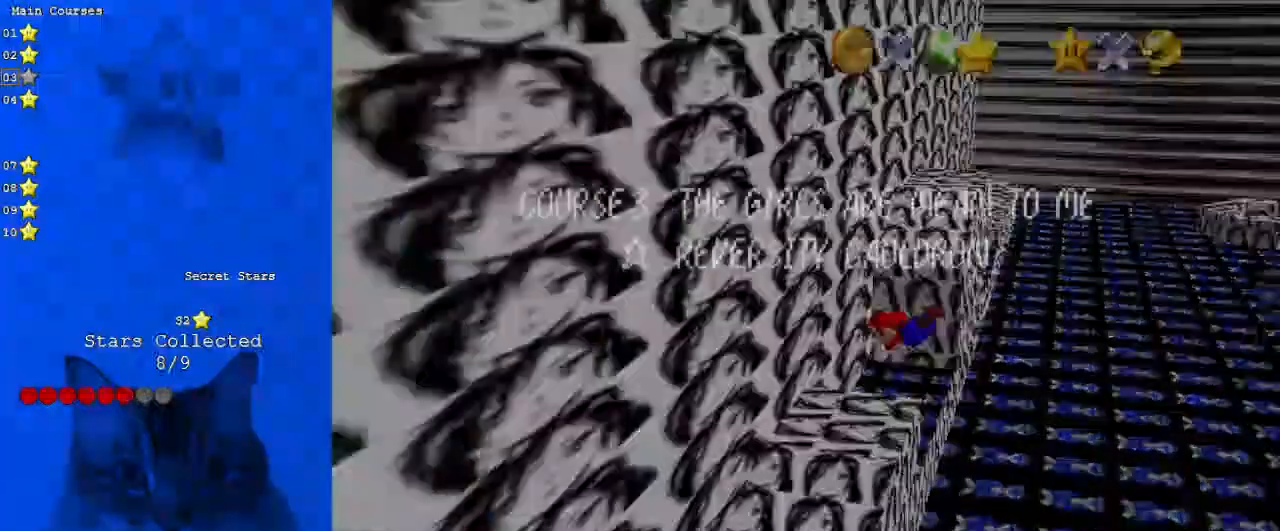
{"keys": ["left", "up"], "events": [[33, "return", "down"], [100, "return", "up"], [200, "return", "down"], [333, "return", "up"]]}
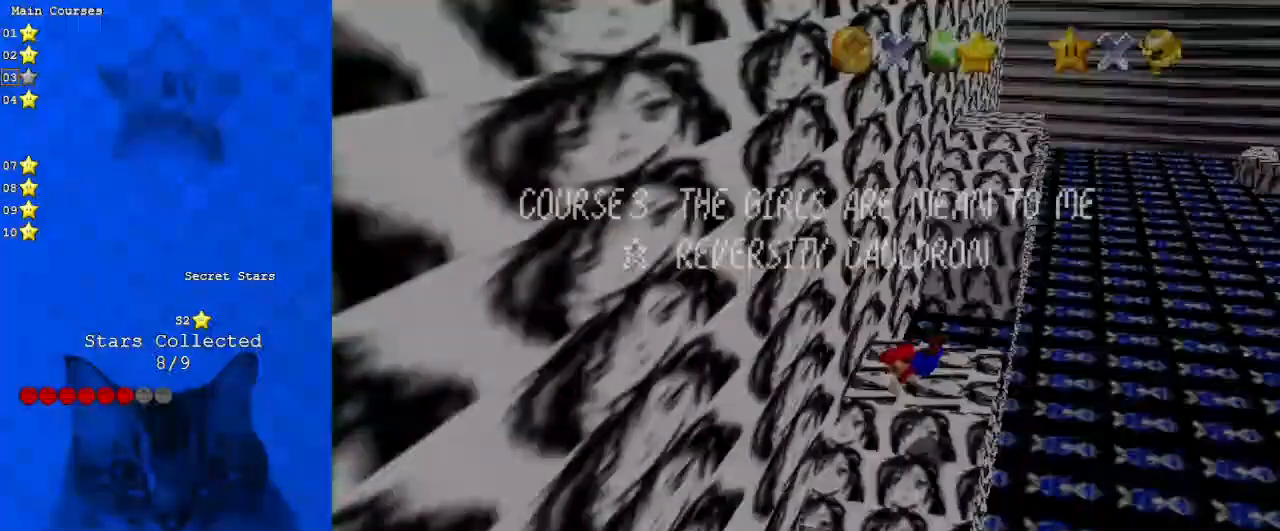
{"keys": ["left"], "events": [[33, "left", "up"], [33, "return", "down"], [133, "left", "down"], [133, "return", "up"], [167, "return", "down"], [267, "left", "up"], [333, "return", "up"], [400, "up", "up"], [500, "left", "down"]]}
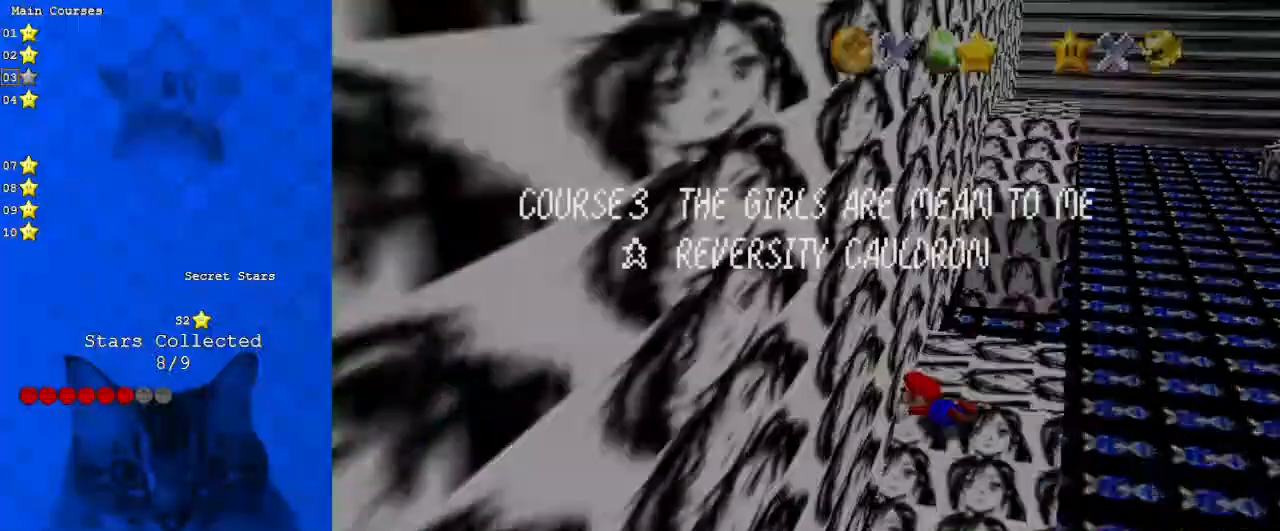
{"keys": ["left", "return"], "events": [[467, "return", "down"]]}
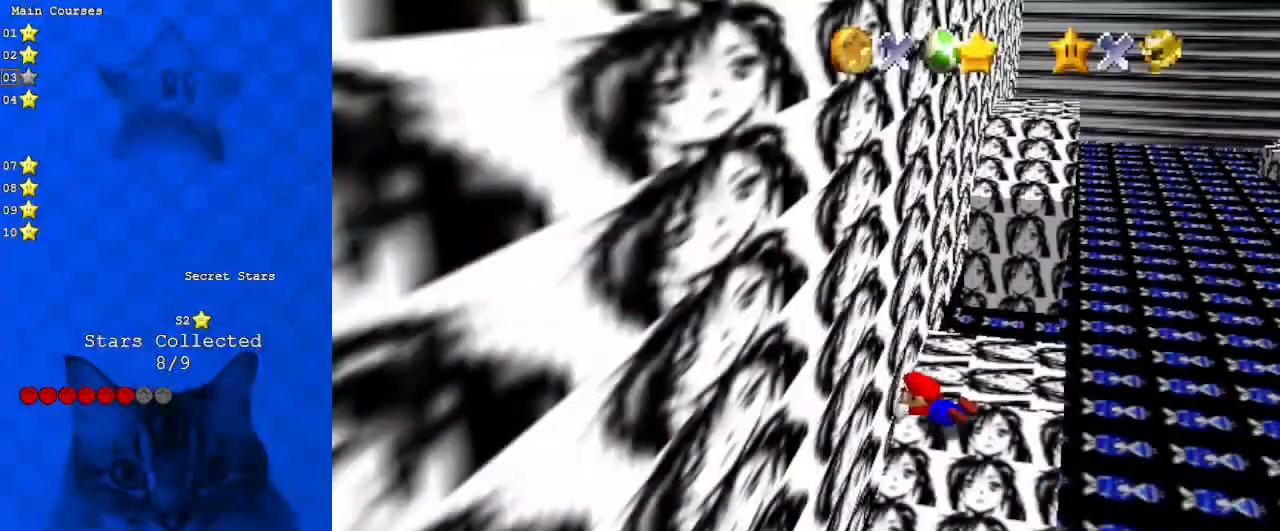
{"keys": ["left"], "events": [[33, "return", "up"], [67, "return", "down"], [167, "return", "up"]]}
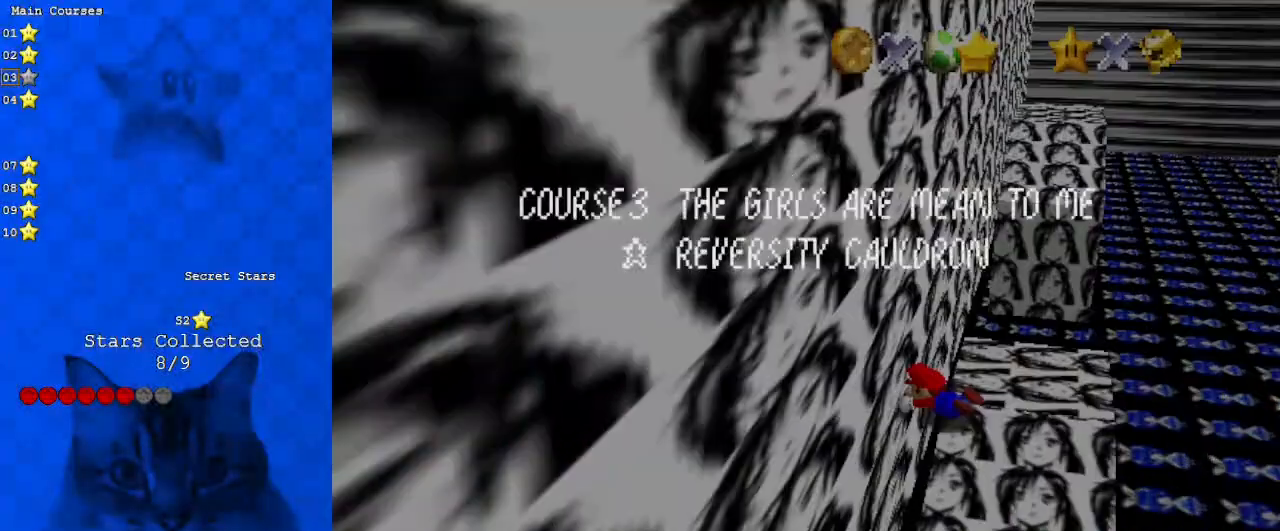
{"keys": ["left", "return", "shift"], "events": [[267, "shift", "down"], [367, "shift", "up"], [433, "shift", "down"], [500, "return", "down"]]}
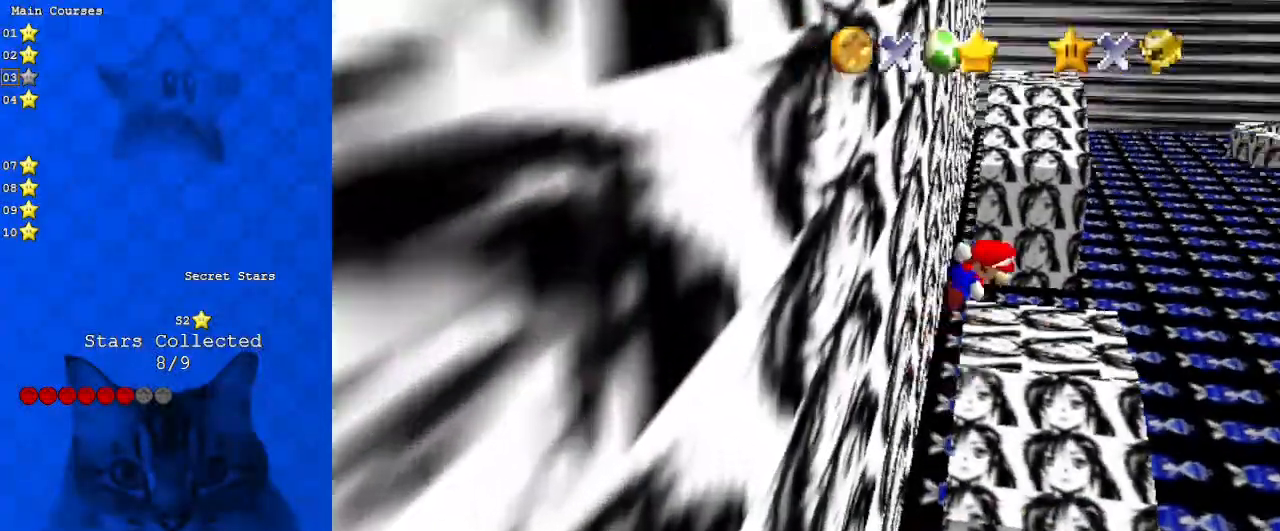
{"keys": ["left", "shift"], "events": [[100, "return", "up"], [133, "shift", "up"], [333, "shift", "down"], [367, "down", "down"], [467, "down", "up"]]}